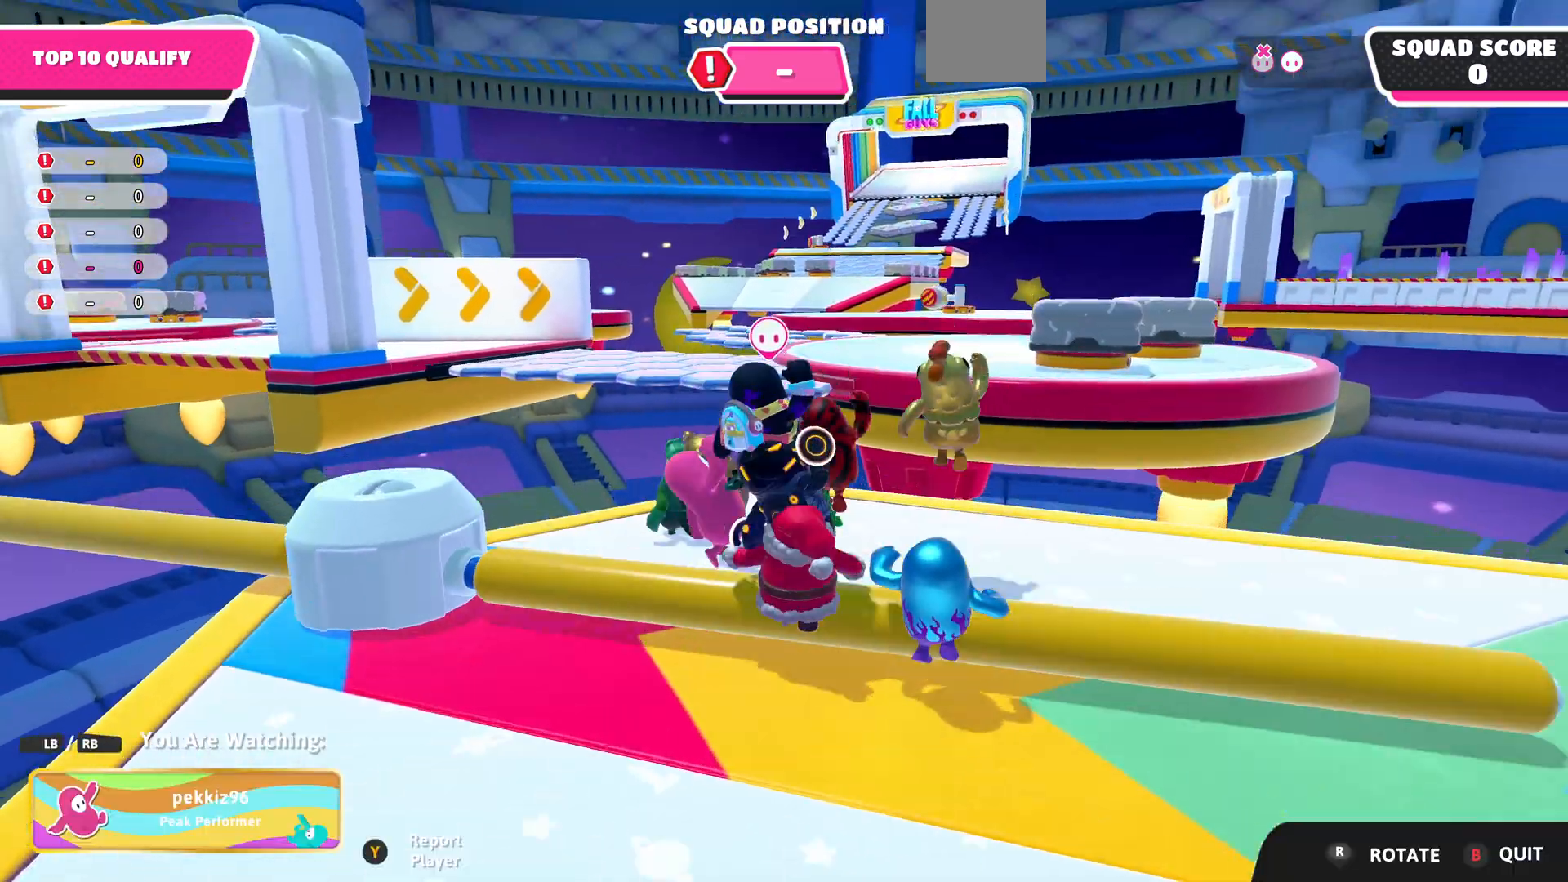
Gameplay with a controller (PlayStation layout); each line is a JSON object with the inputs held at the frame after it. "events" lists button and stick changes between this image and that frame as [ms after this image, input, new state], when the widget could be followed in between.
{"buttons": [], "left_stick": "center", "right_stick": "left", "events": [[333, "right_stick", "left"]]}
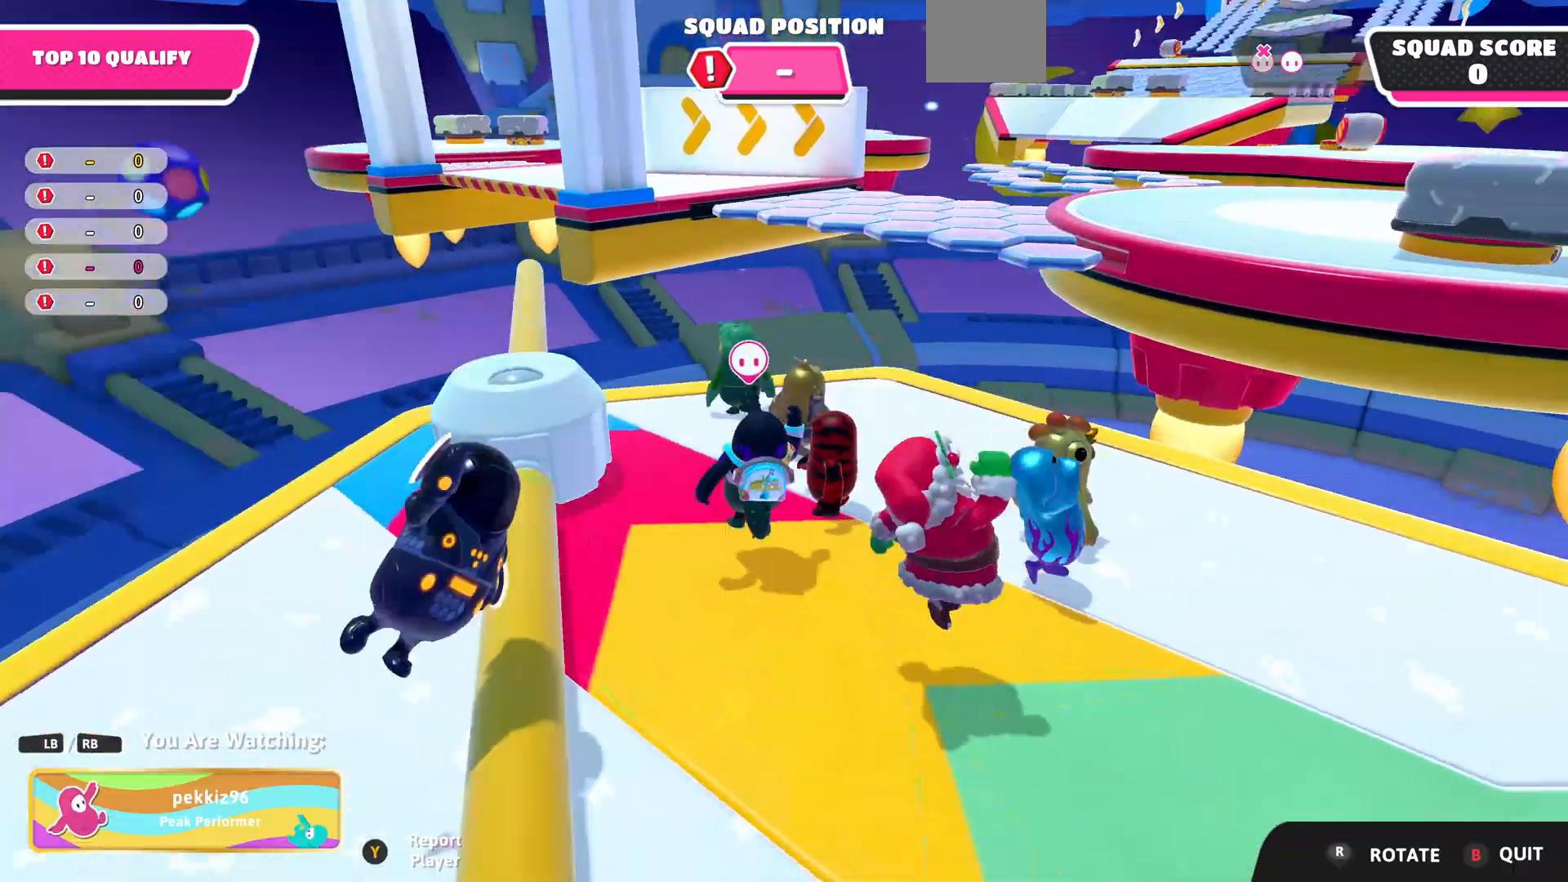
{"buttons": [], "left_stick": "center", "right_stick": "center", "events": [[133, "right_stick", "center"]]}
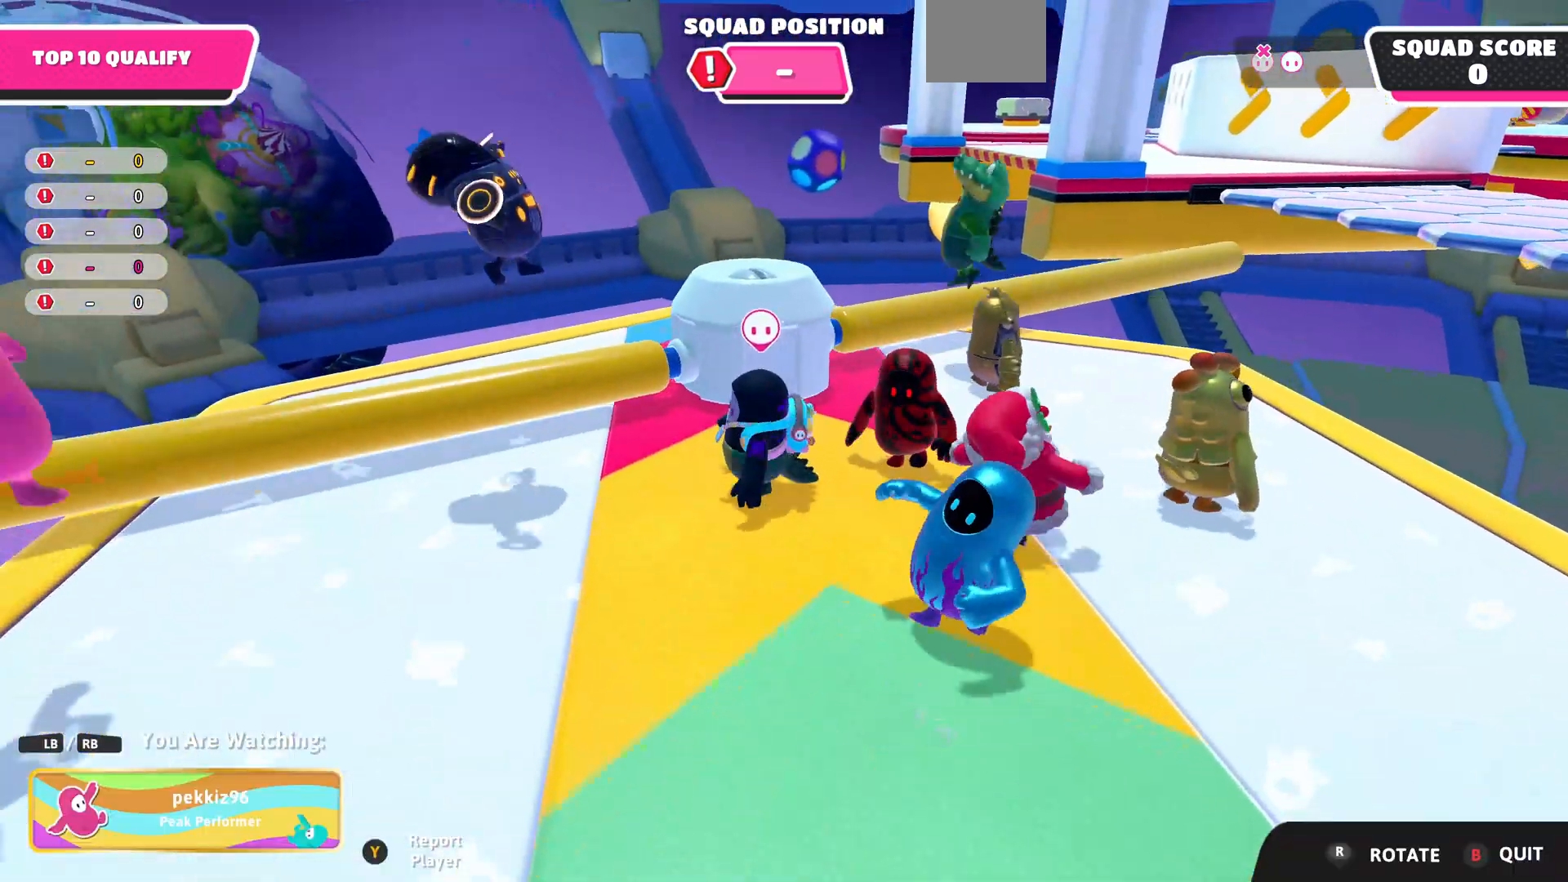
{"buttons": [], "left_stick": "center", "right_stick": "center", "events": []}
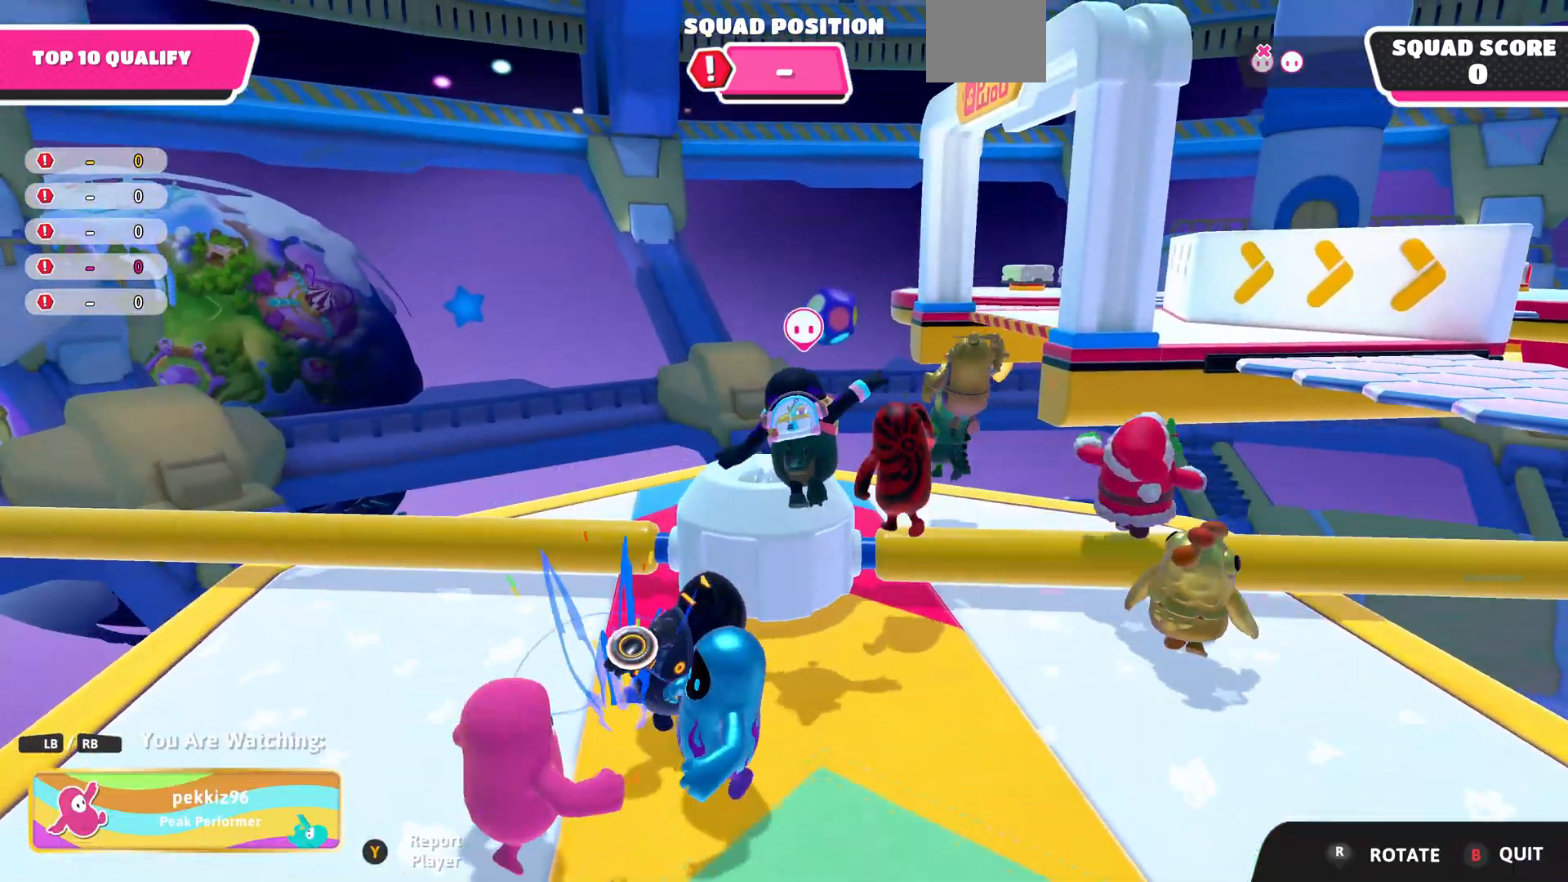
{"buttons": [], "left_stick": "center", "right_stick": "center", "events": []}
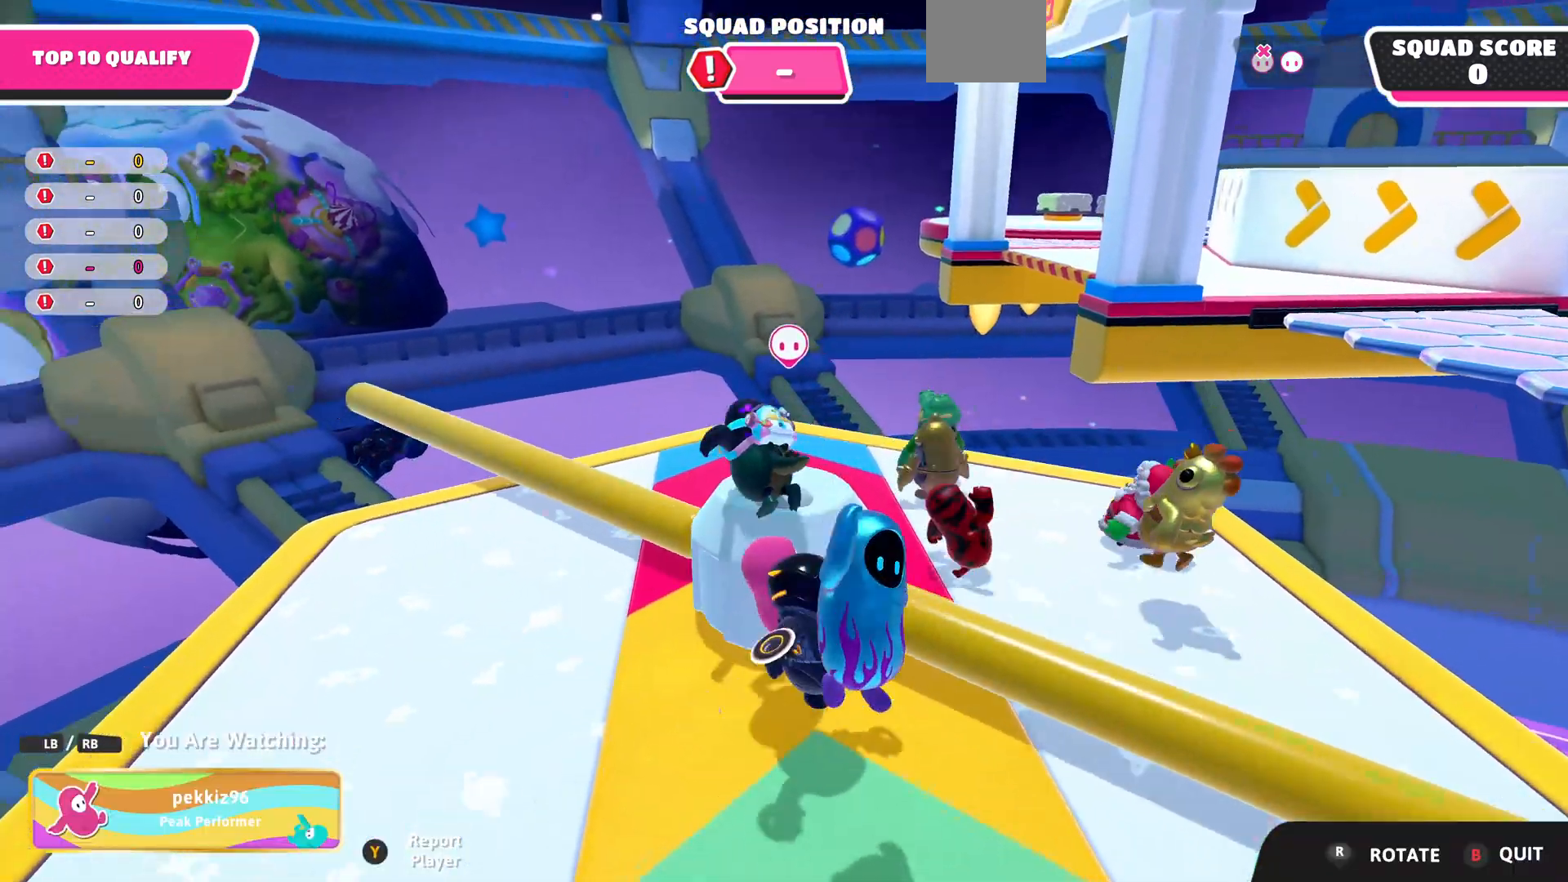
{"buttons": [], "left_stick": "center", "right_stick": "center", "events": []}
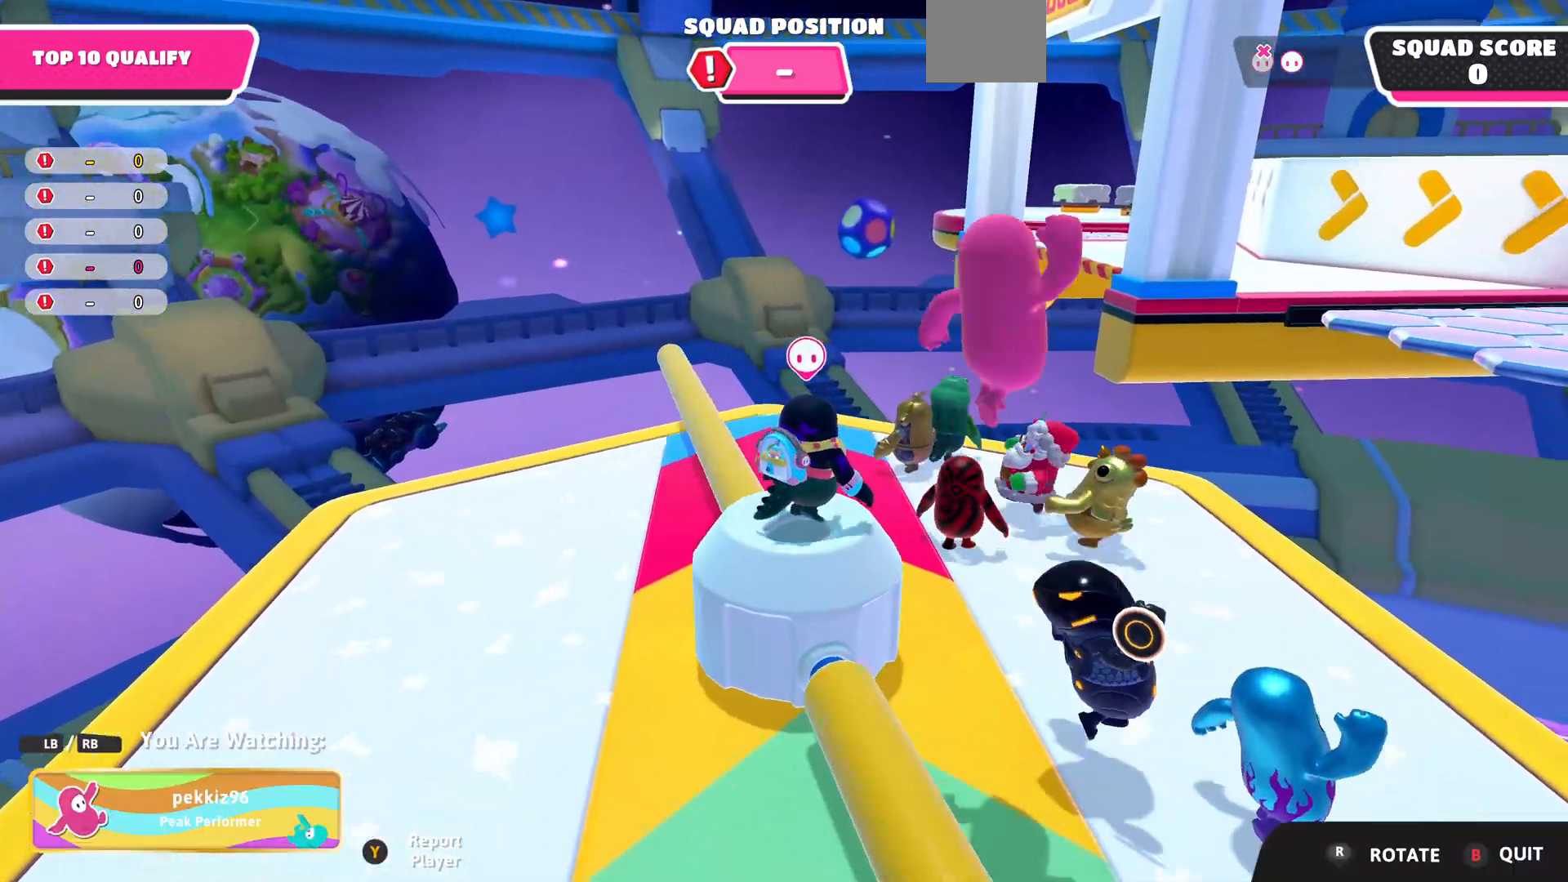
{"buttons": [], "left_stick": "center", "right_stick": "center", "events": []}
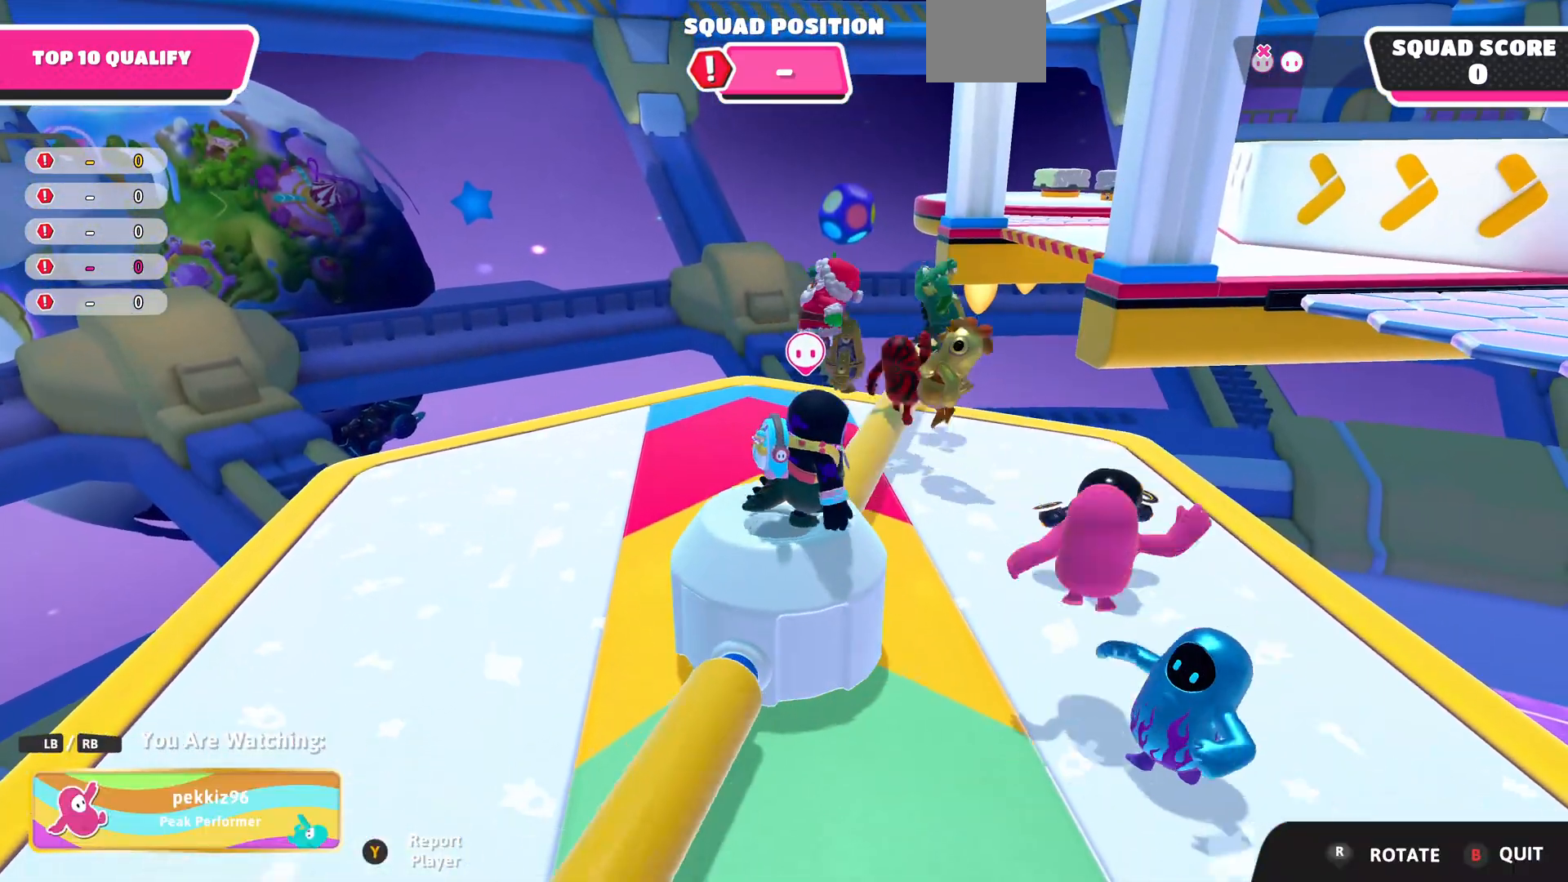
{"buttons": [], "left_stick": "center", "right_stick": "center", "events": []}
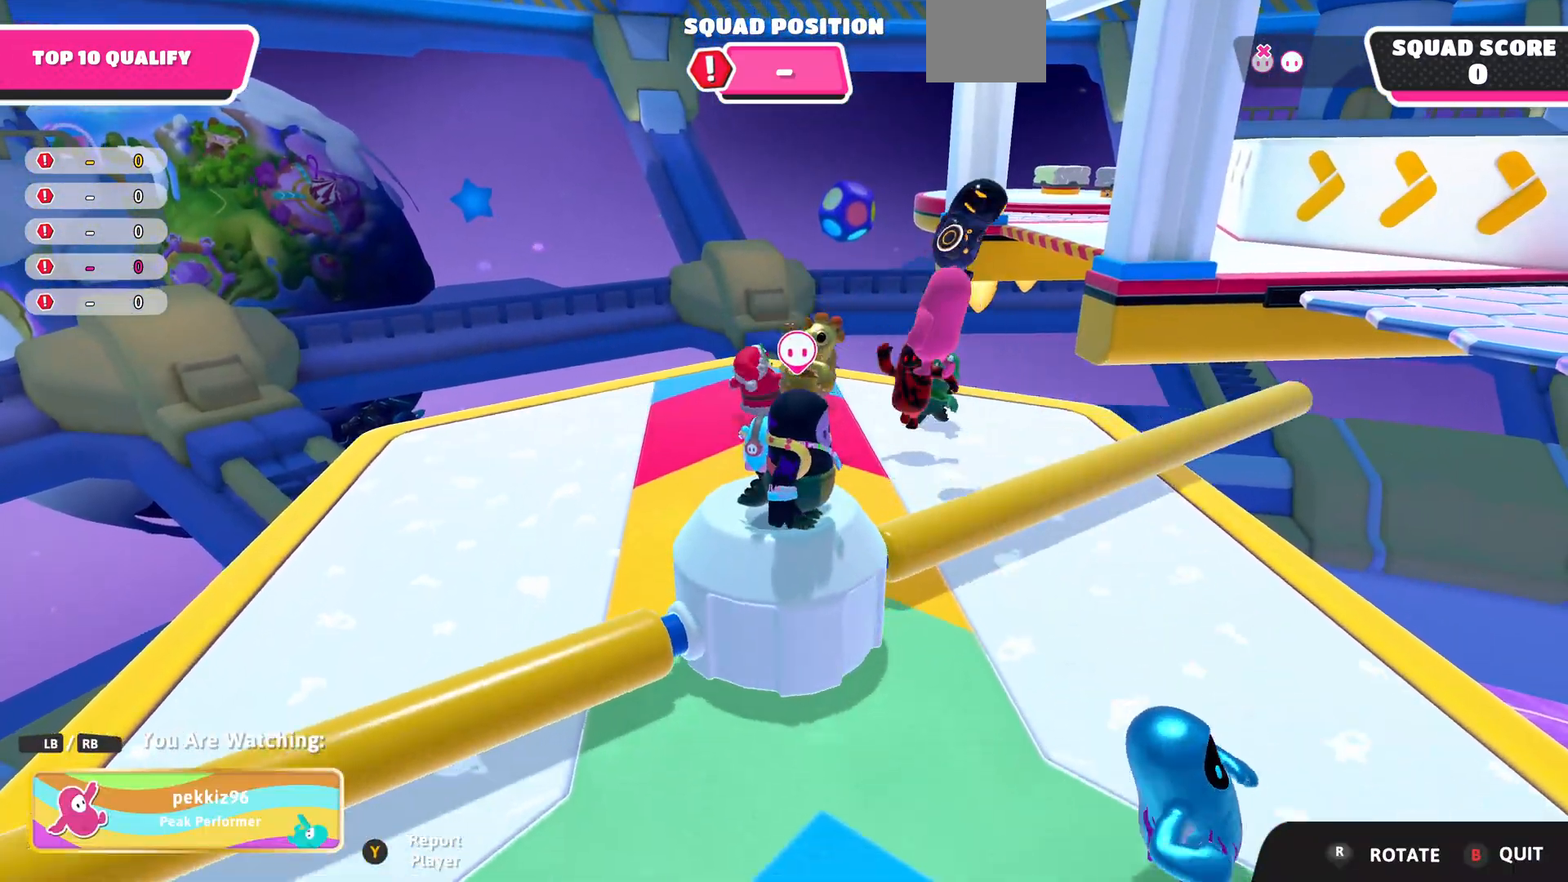
{"buttons": [], "left_stick": "center", "right_stick": "center", "events": []}
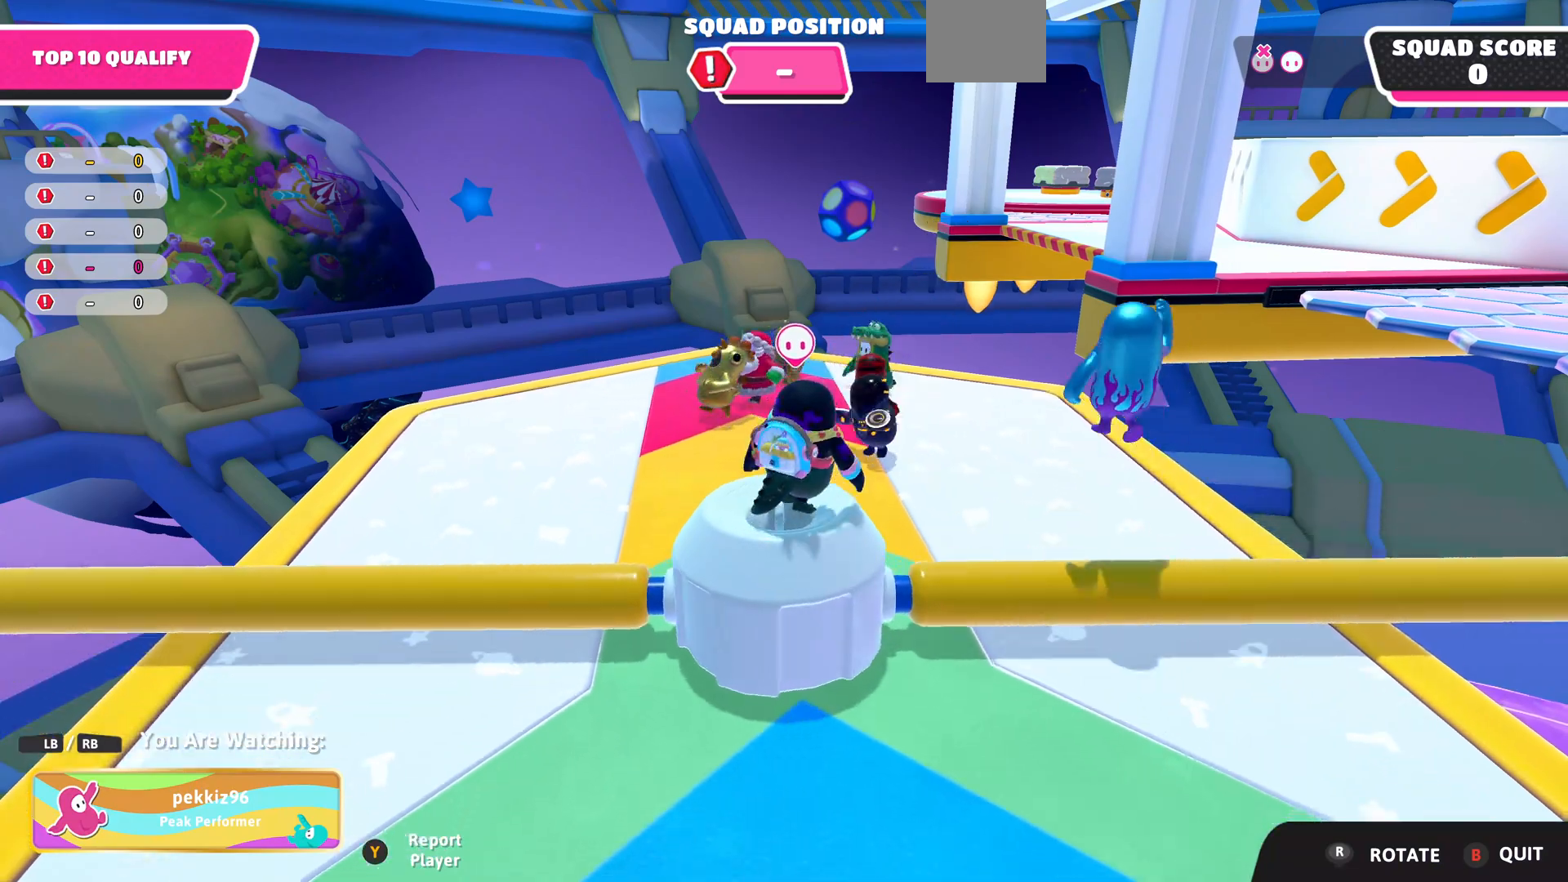
{"buttons": [], "left_stick": "center", "right_stick": "center", "events": []}
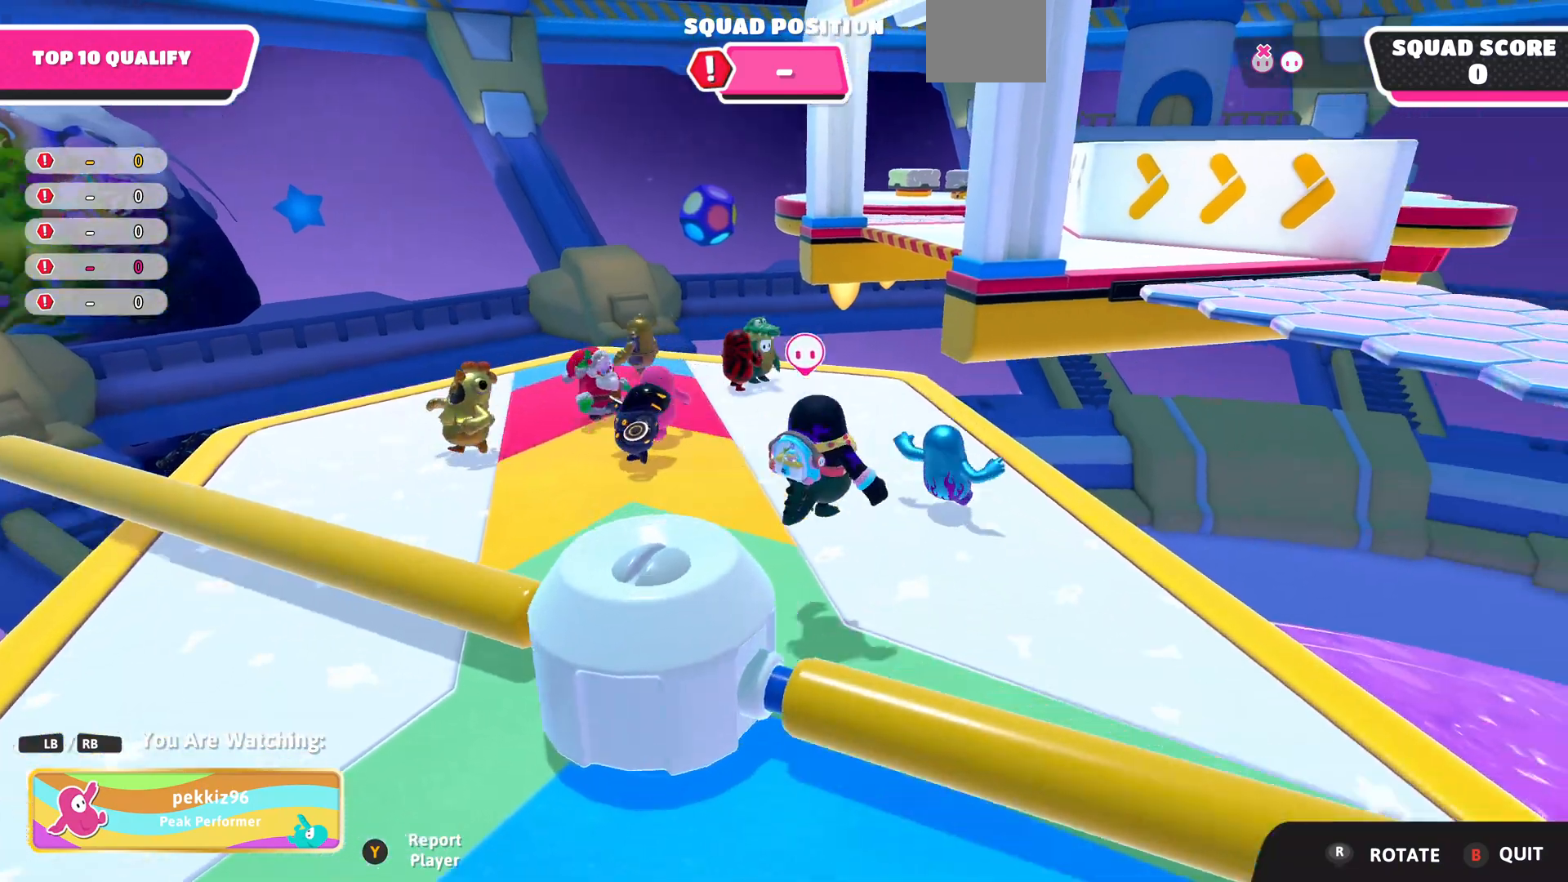
{"buttons": [], "left_stick": "center", "right_stick": "center", "events": []}
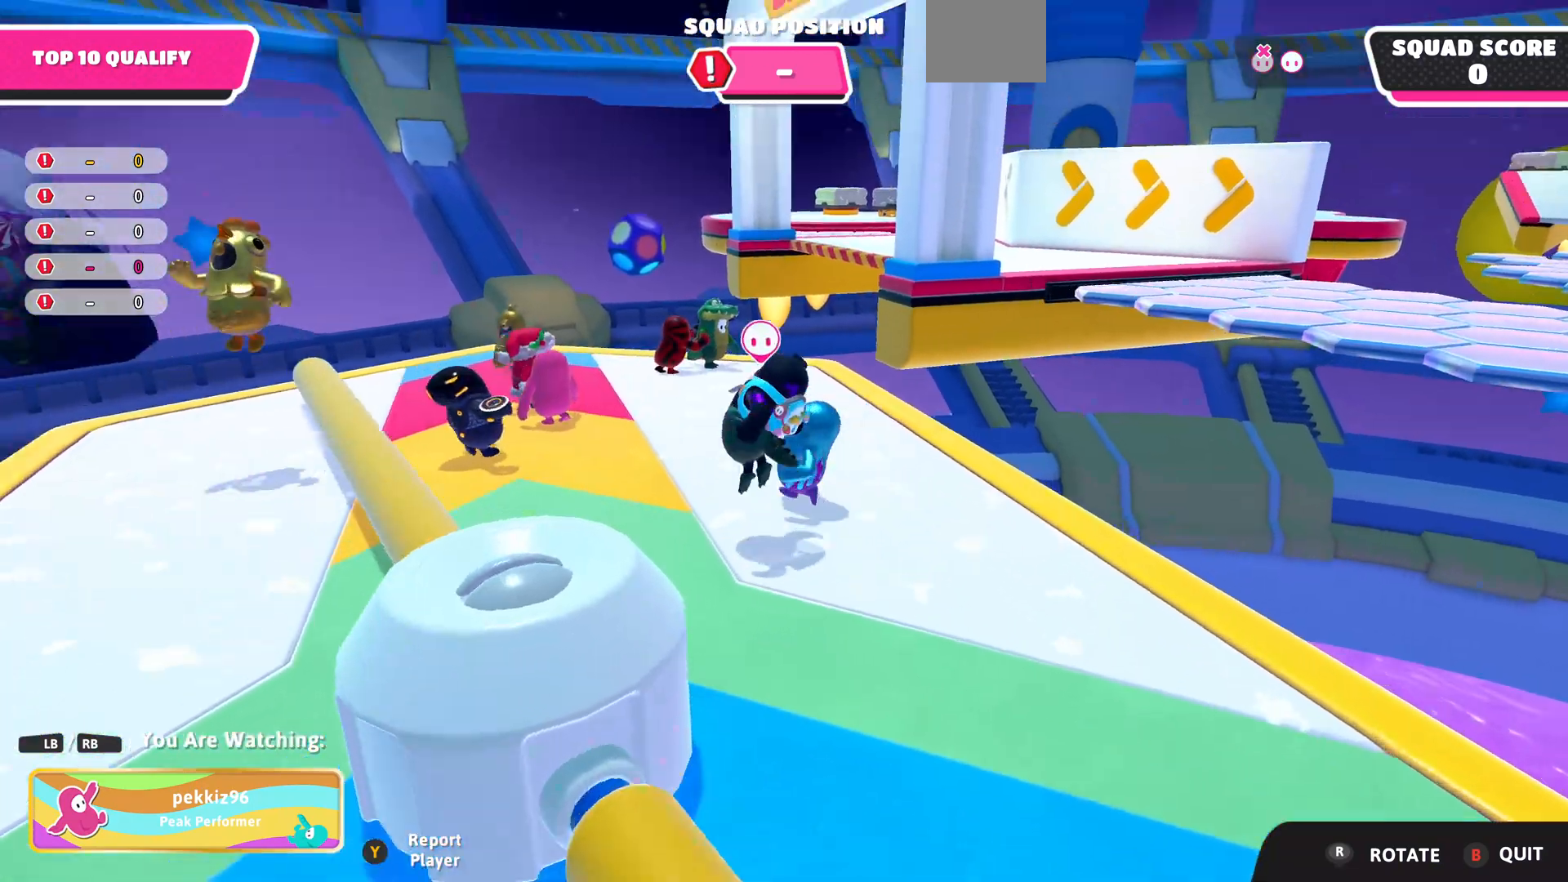
{"buttons": [], "left_stick": "center", "right_stick": "center", "events": []}
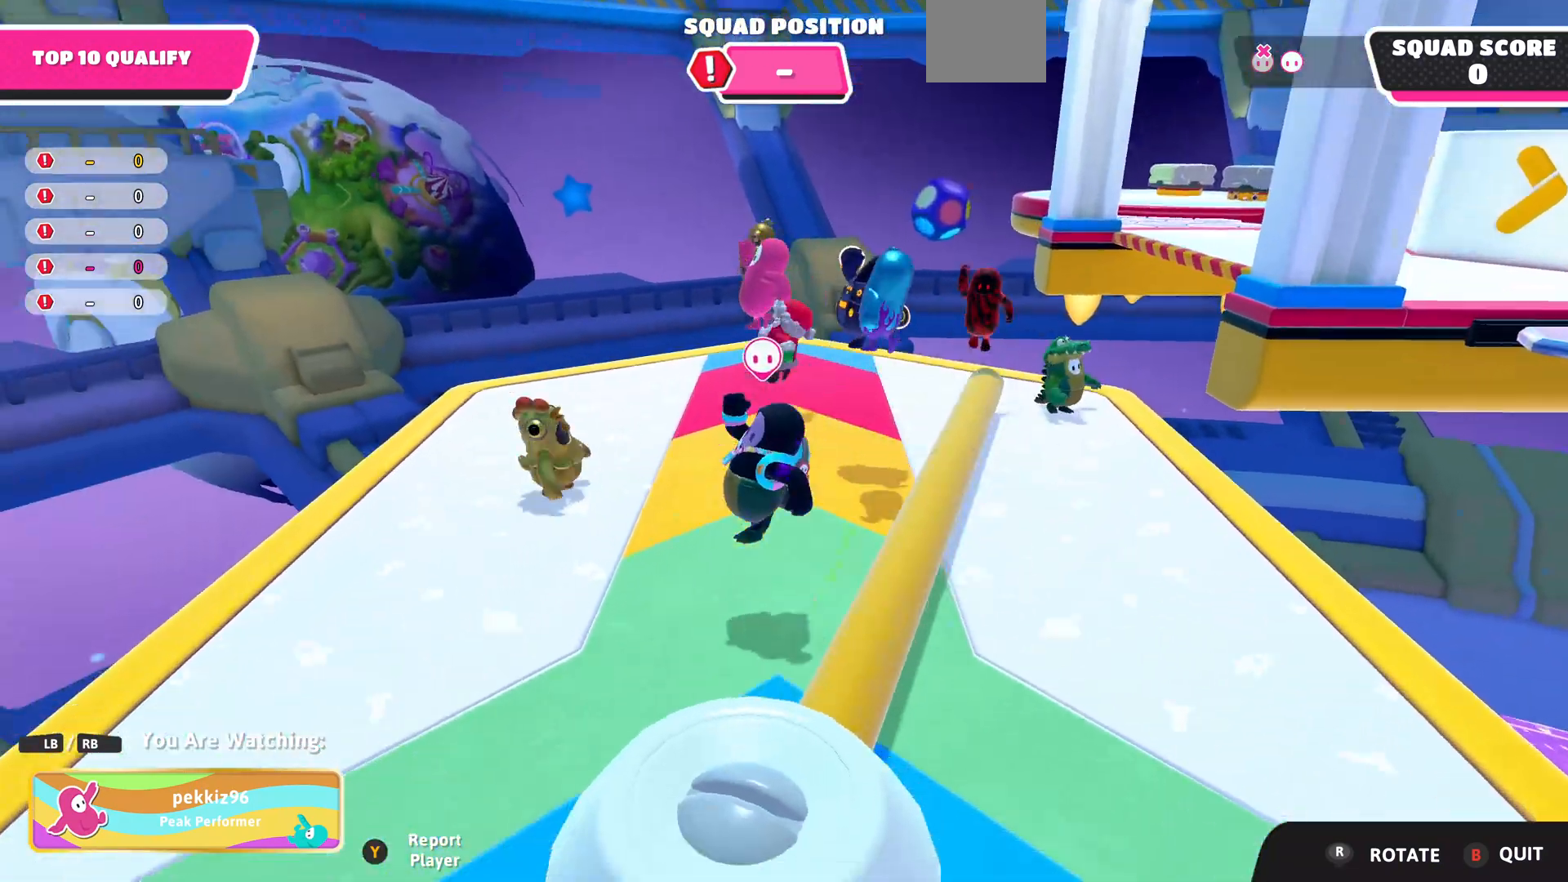
{"buttons": [], "left_stick": "center", "right_stick": "center", "events": []}
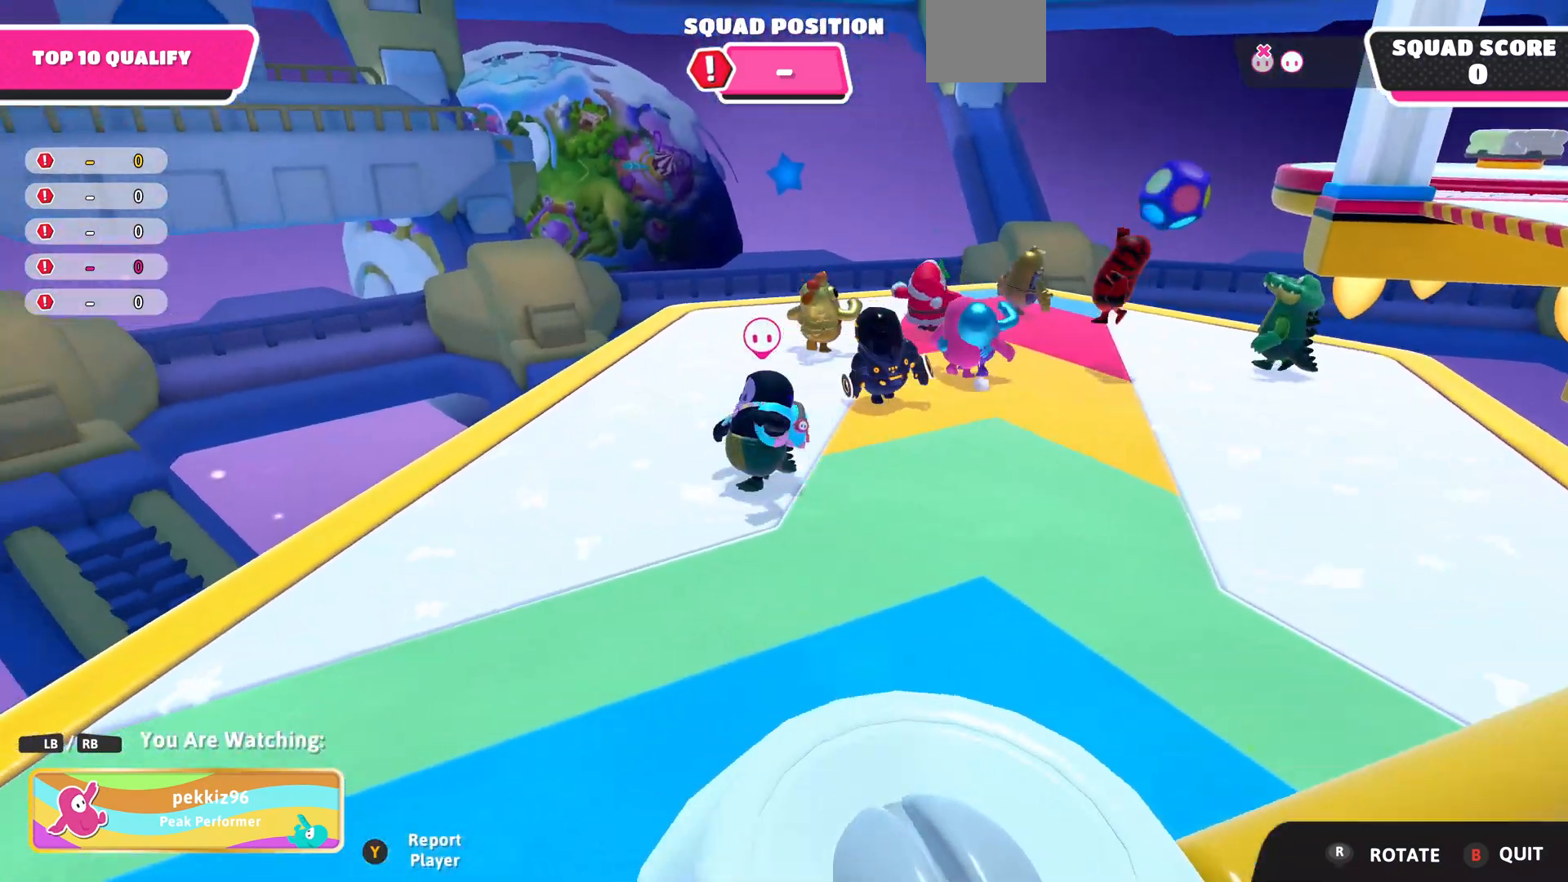
{"buttons": [], "left_stick": "center", "right_stick": "up-right", "events": [[233, "right_stick", "up-right"]]}
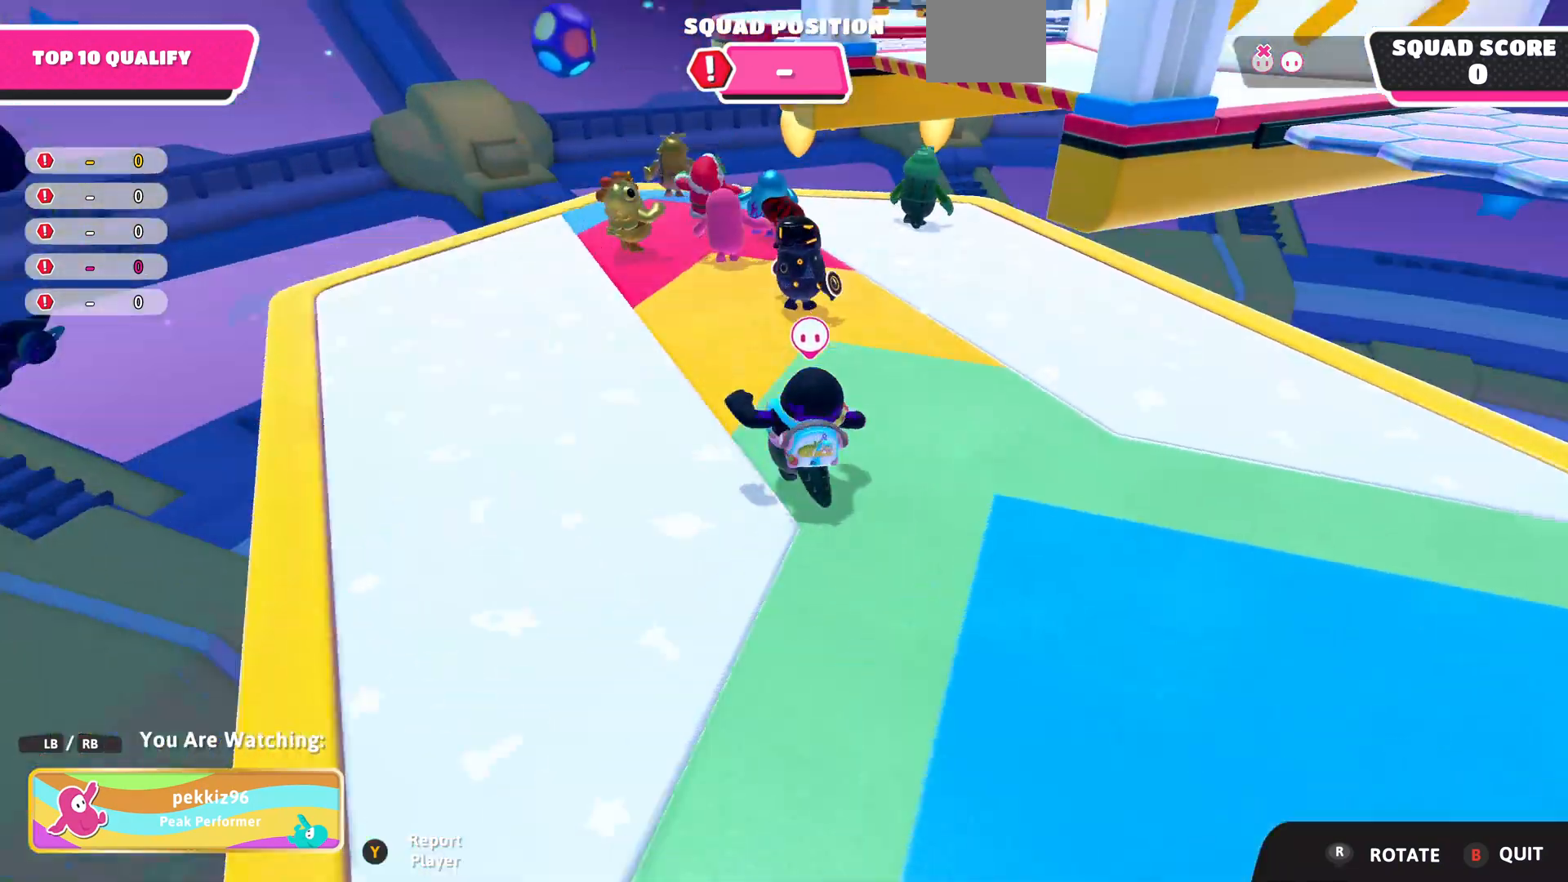
{"buttons": [], "left_stick": "center", "right_stick": "up-right", "events": [[33, "right_stick", "center"], [367, "right_stick", "up-right"]]}
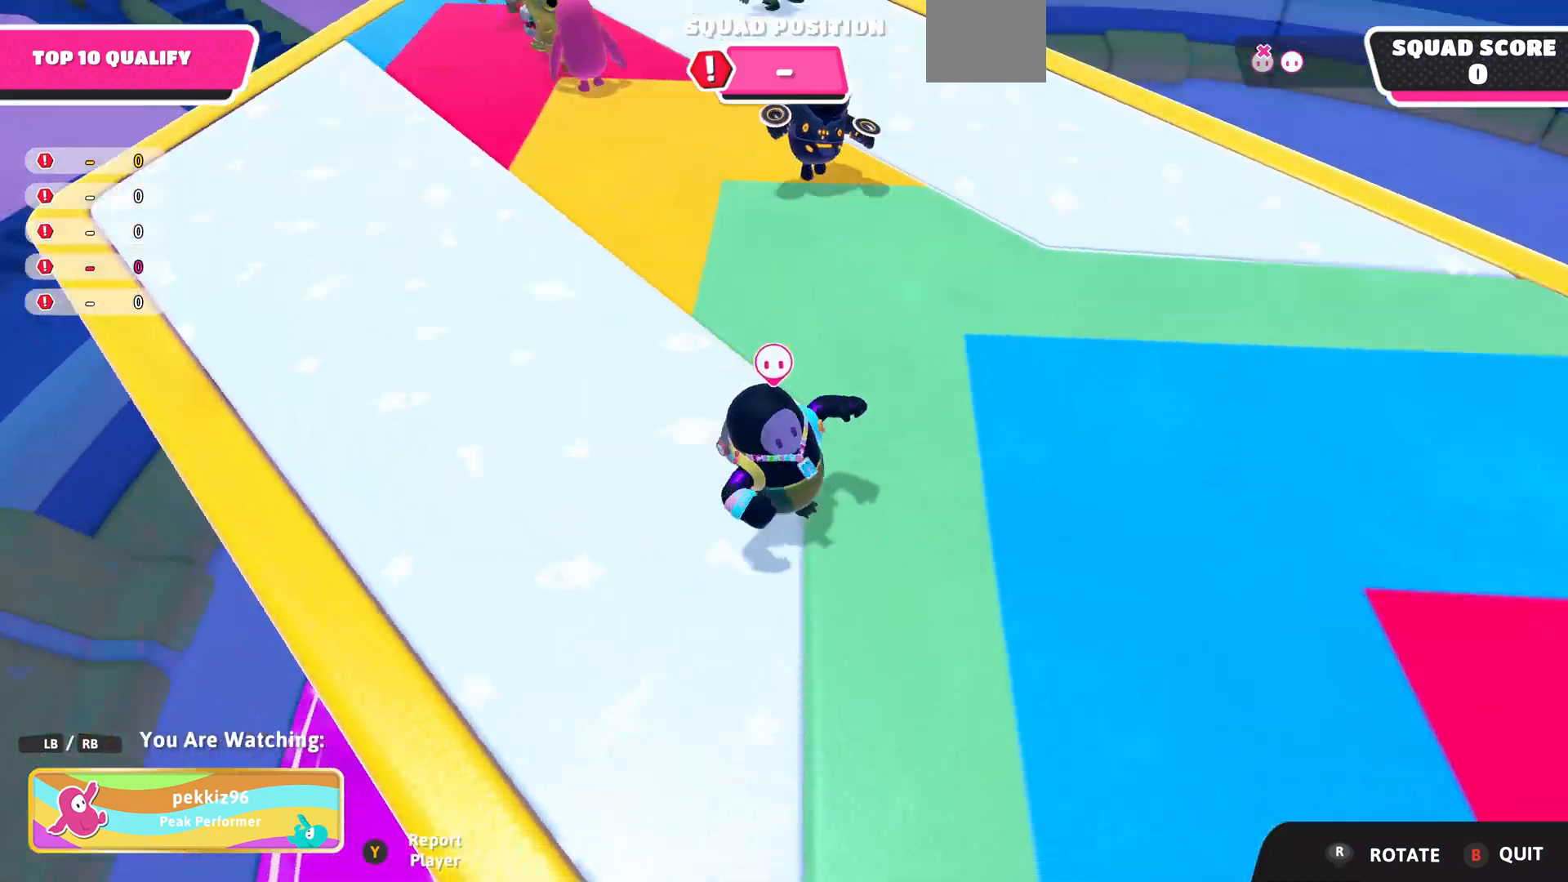
{"buttons": [], "left_stick": "center", "right_stick": "center", "events": [[133, "right_stick", "center"]]}
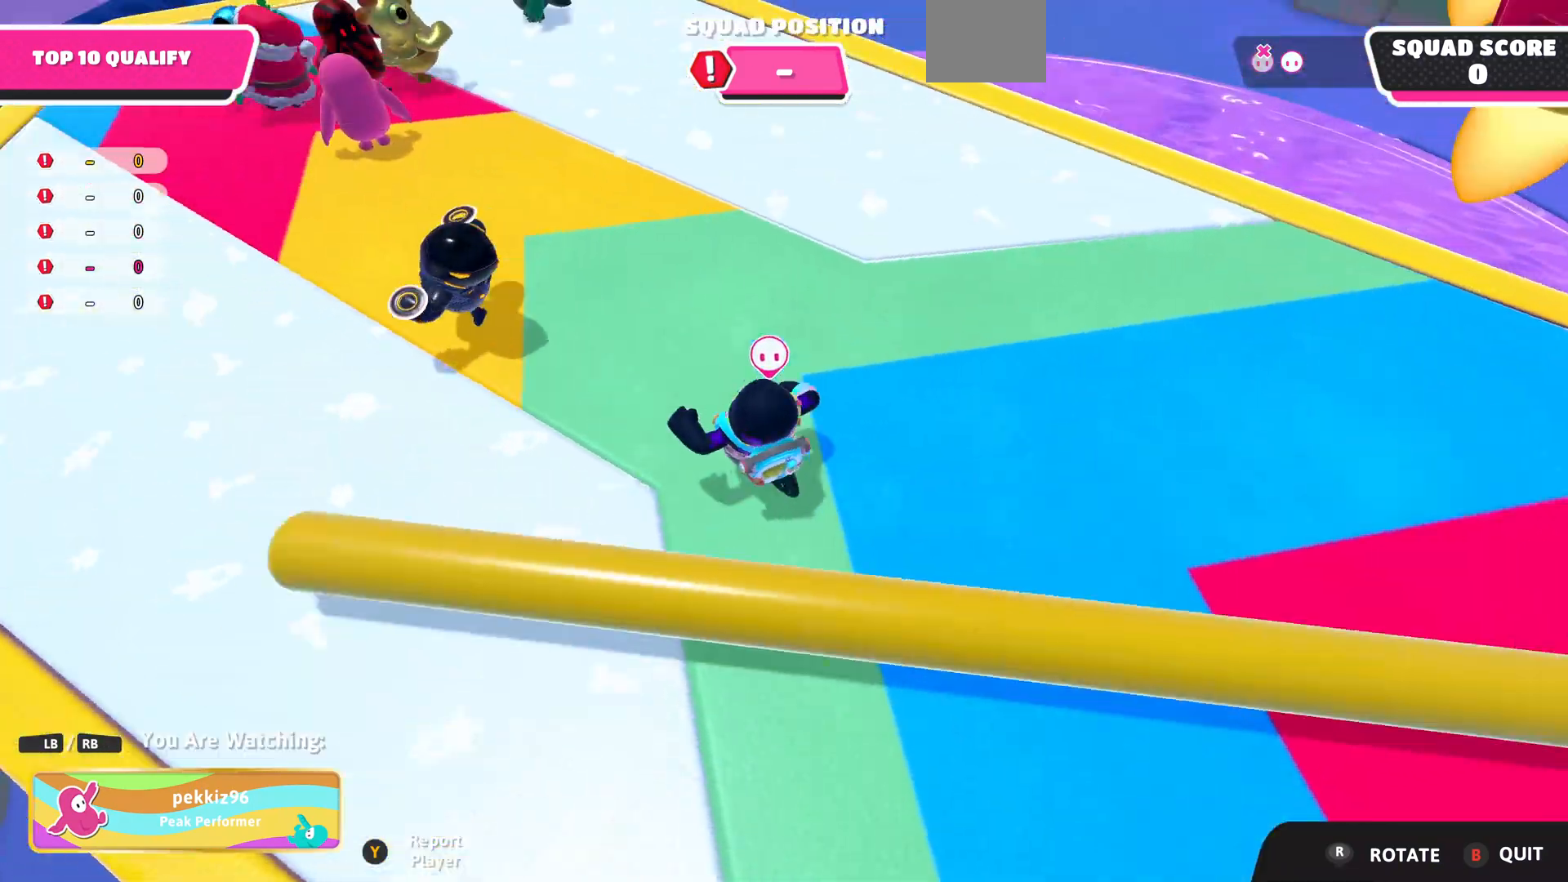
{"buttons": [], "left_stick": "center", "right_stick": "center", "events": []}
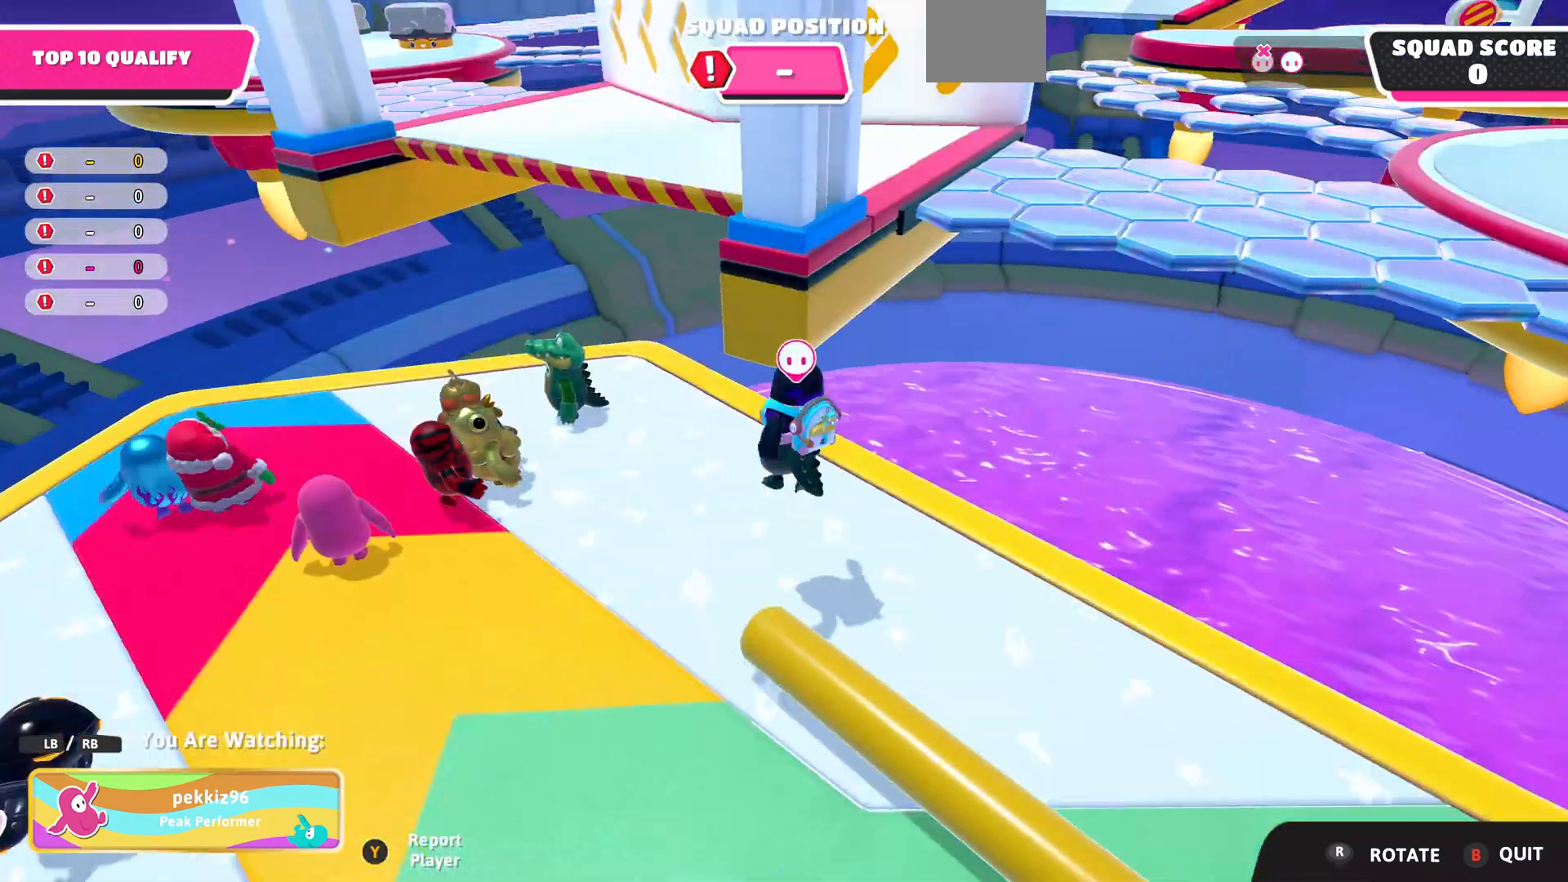
{"buttons": [], "left_stick": "center", "right_stick": "center", "events": [[333, "right_stick", "left"], [467, "right_stick", "center"]]}
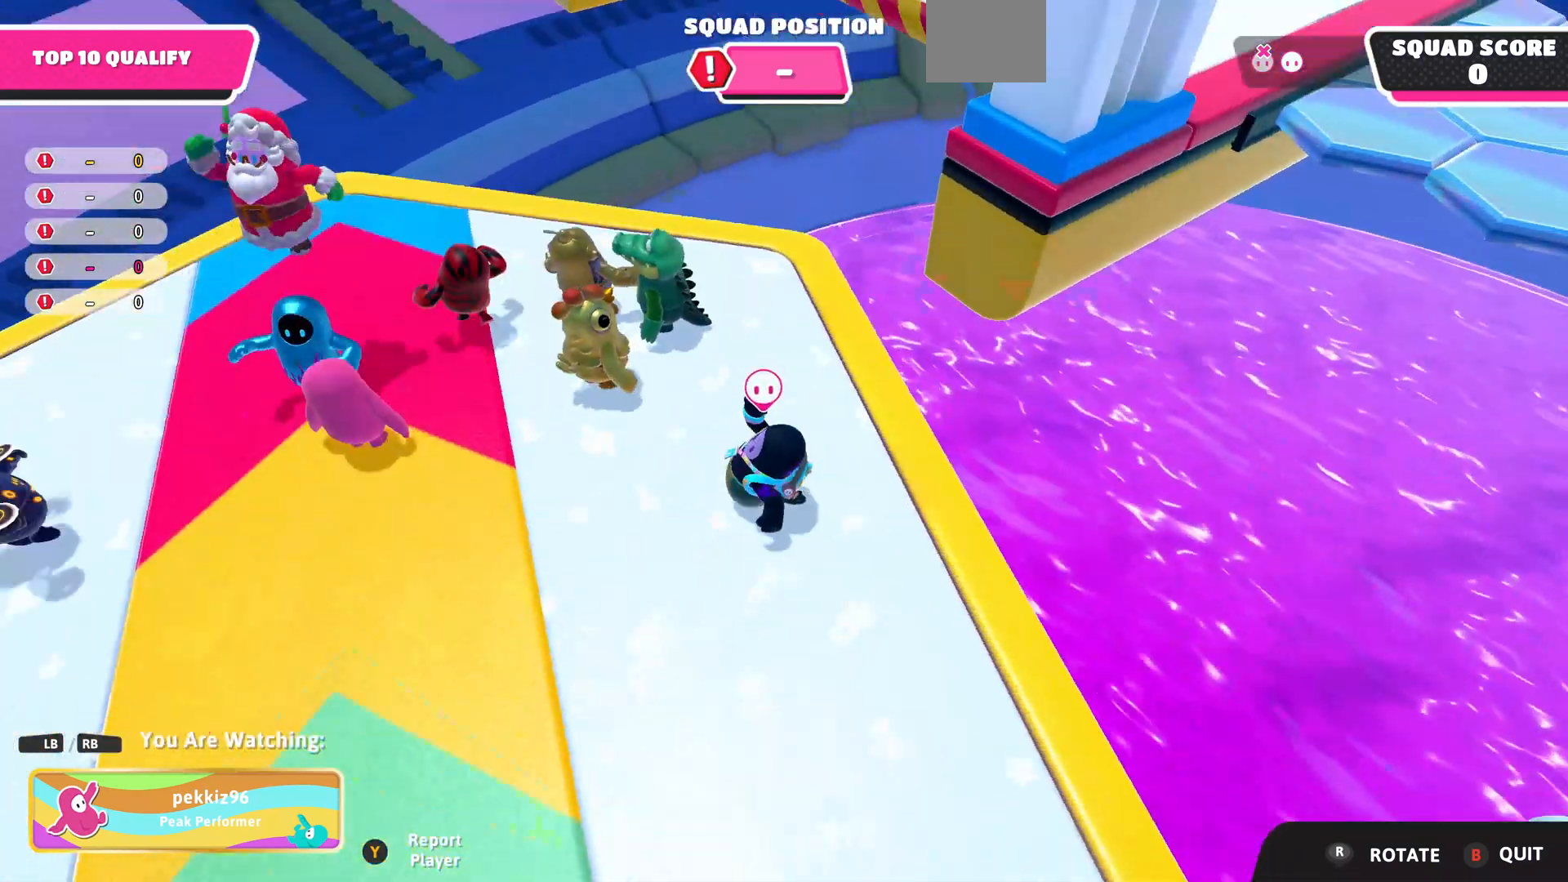
{"buttons": [], "left_stick": "center", "right_stick": "down-right", "events": [[67, "right_stick", "right"], [333, "right_stick", "down-right"]]}
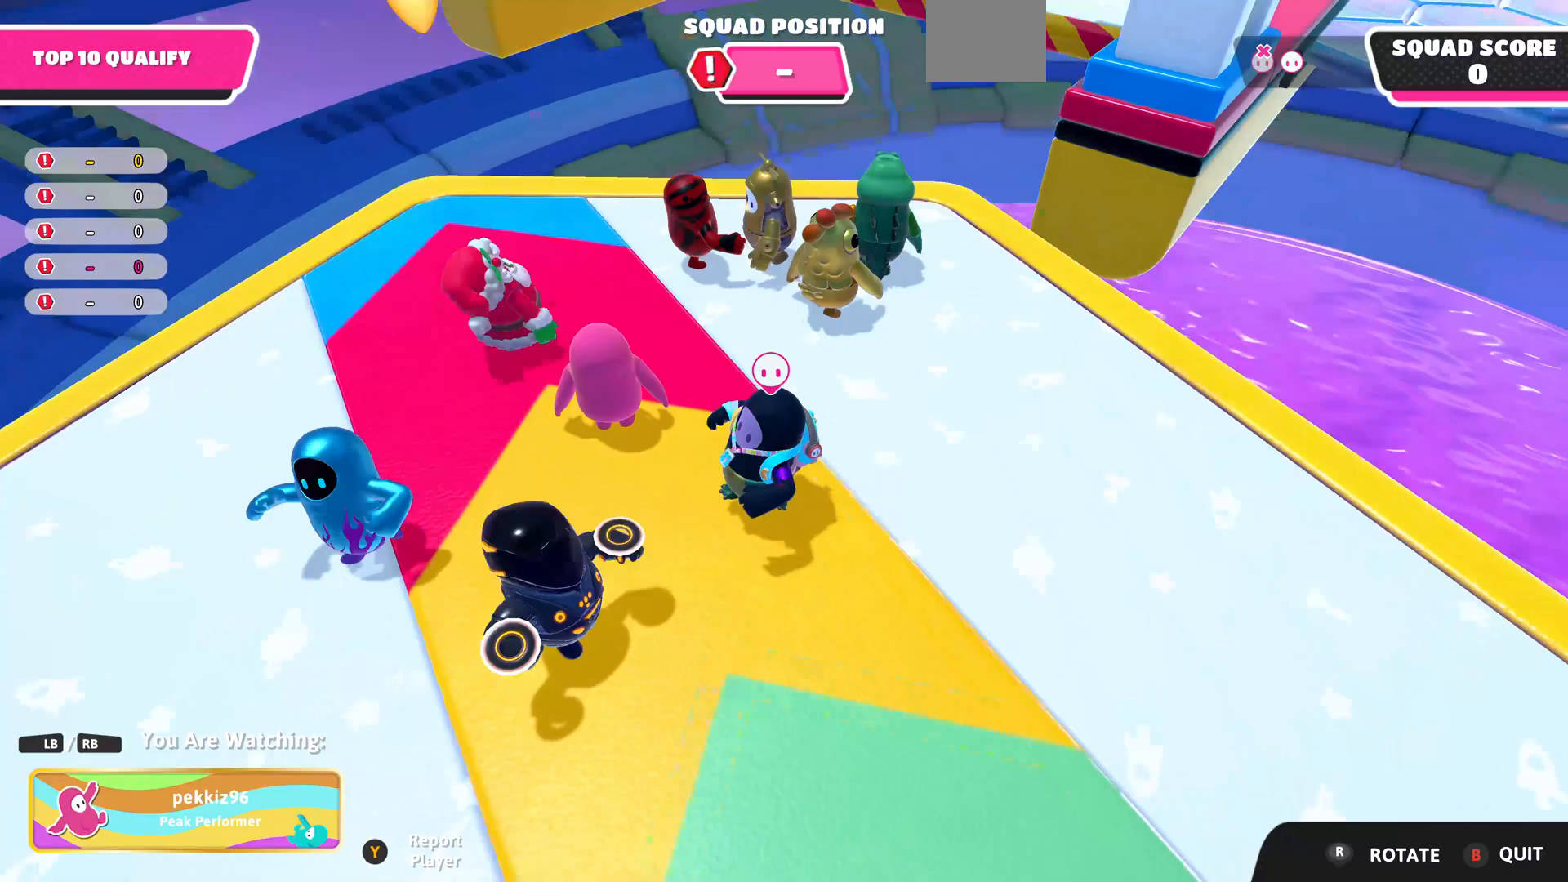
{"buttons": [], "left_stick": "center", "right_stick": "up-right", "events": [[67, "right_stick", "center"], [267, "right_stick", "right"], [367, "right_stick", "up-right"]]}
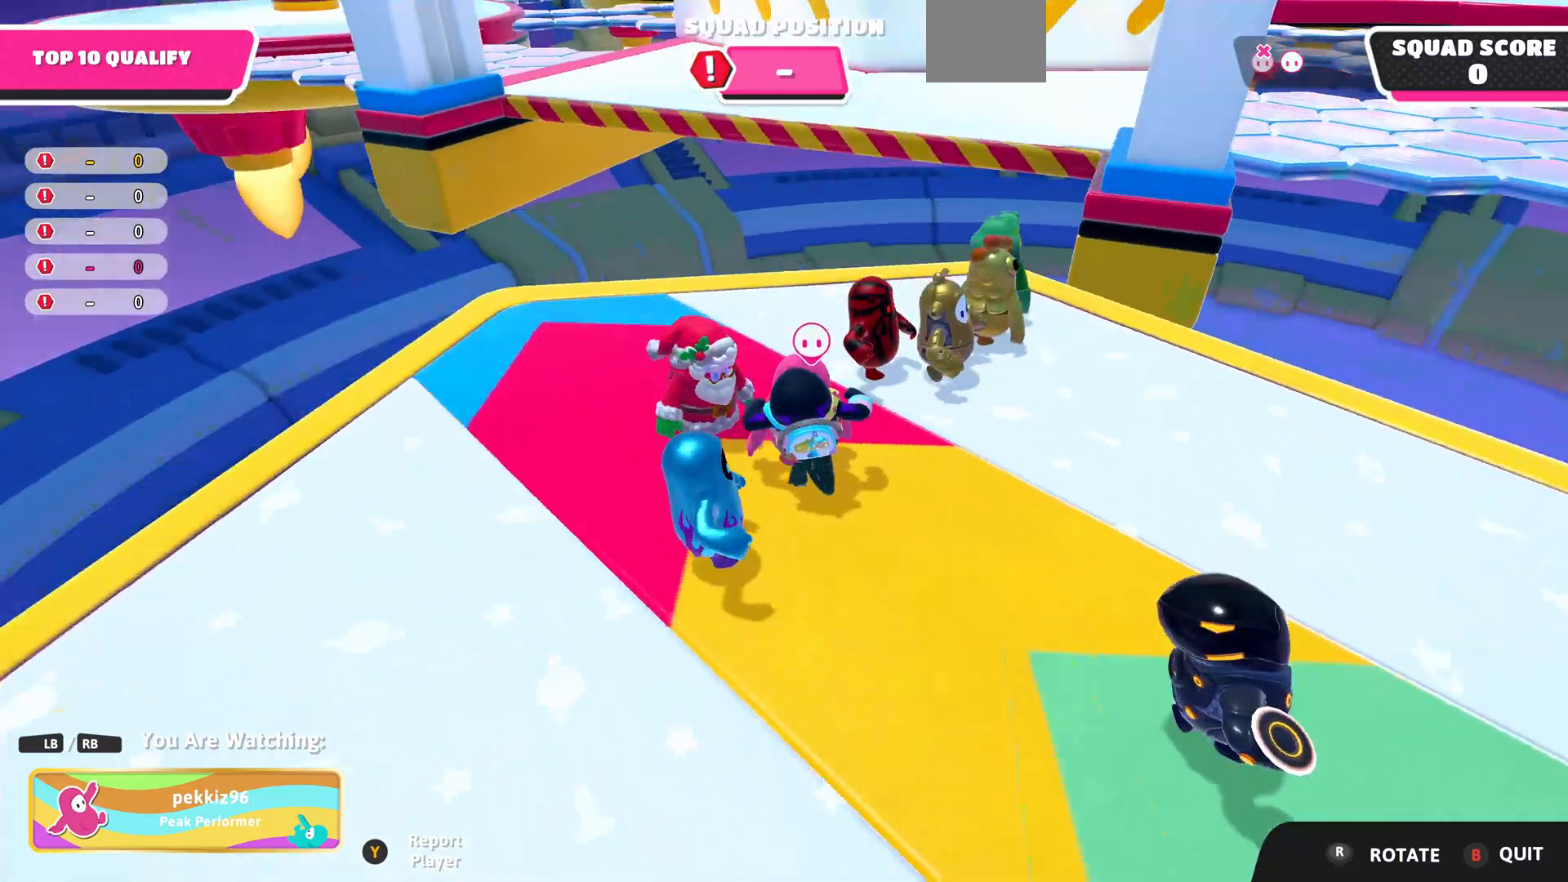
{"buttons": [], "left_stick": "center", "right_stick": "center", "events": [[133, "right_stick", "center"]]}
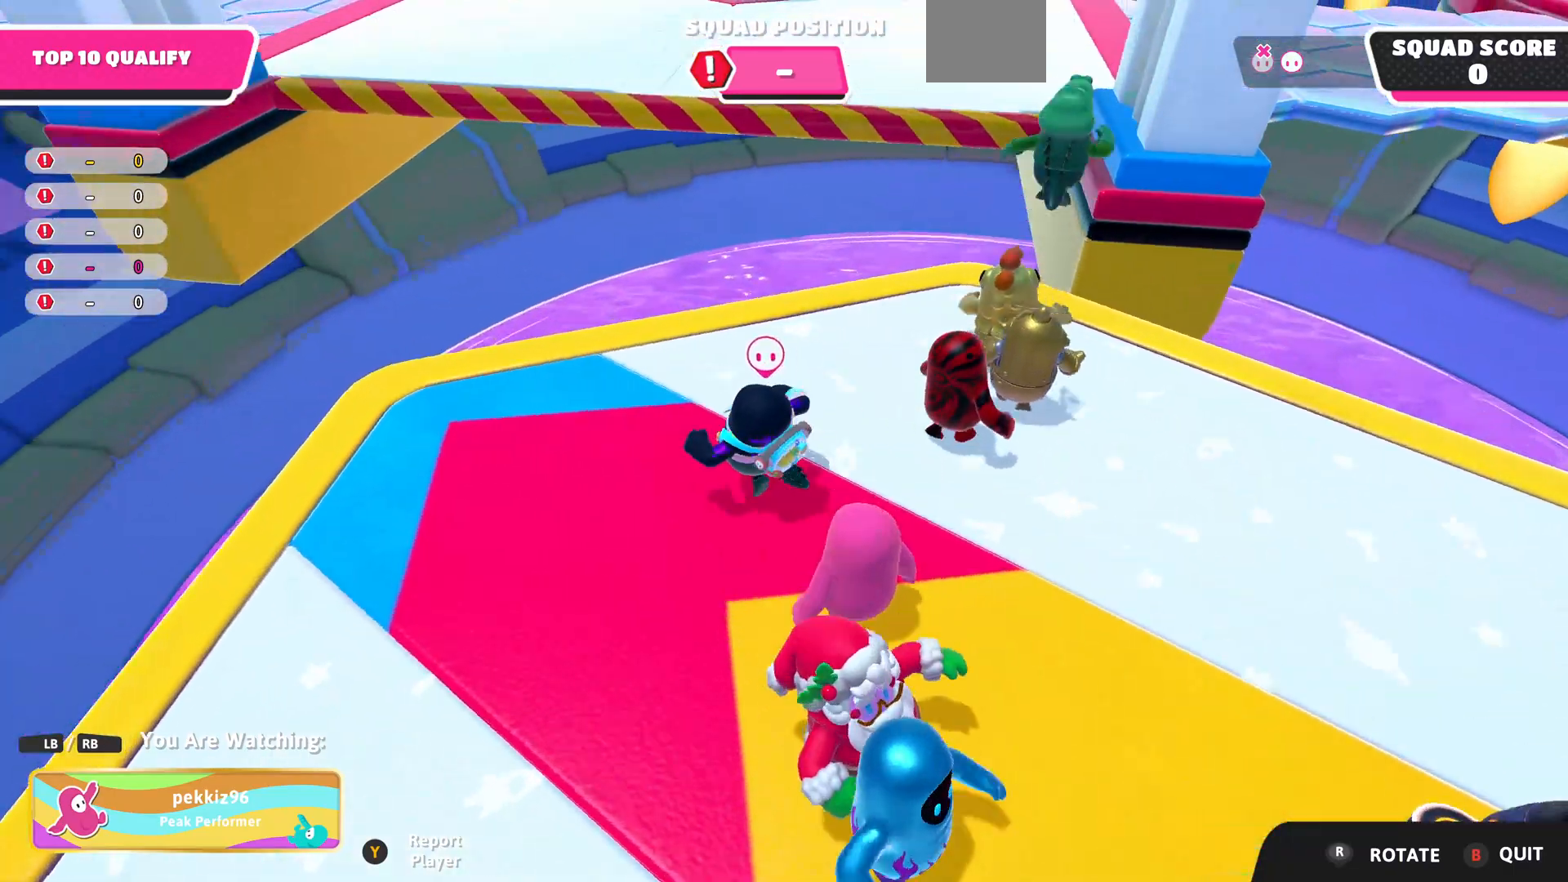
{"buttons": [], "left_stick": "center", "right_stick": "center", "events": []}
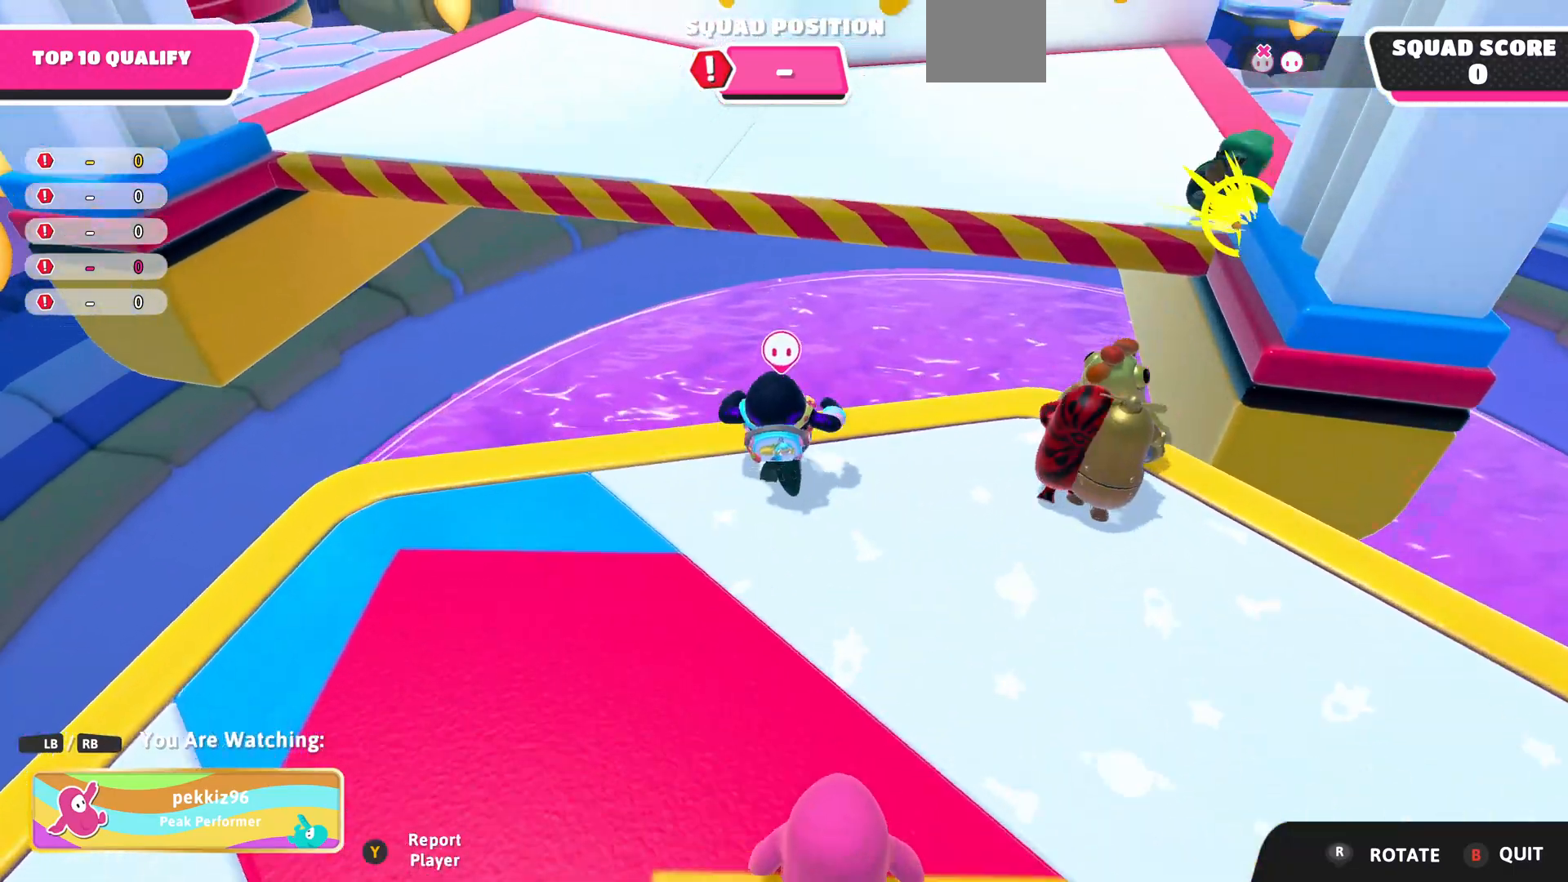
{"buttons": [], "left_stick": "center", "right_stick": "center", "events": []}
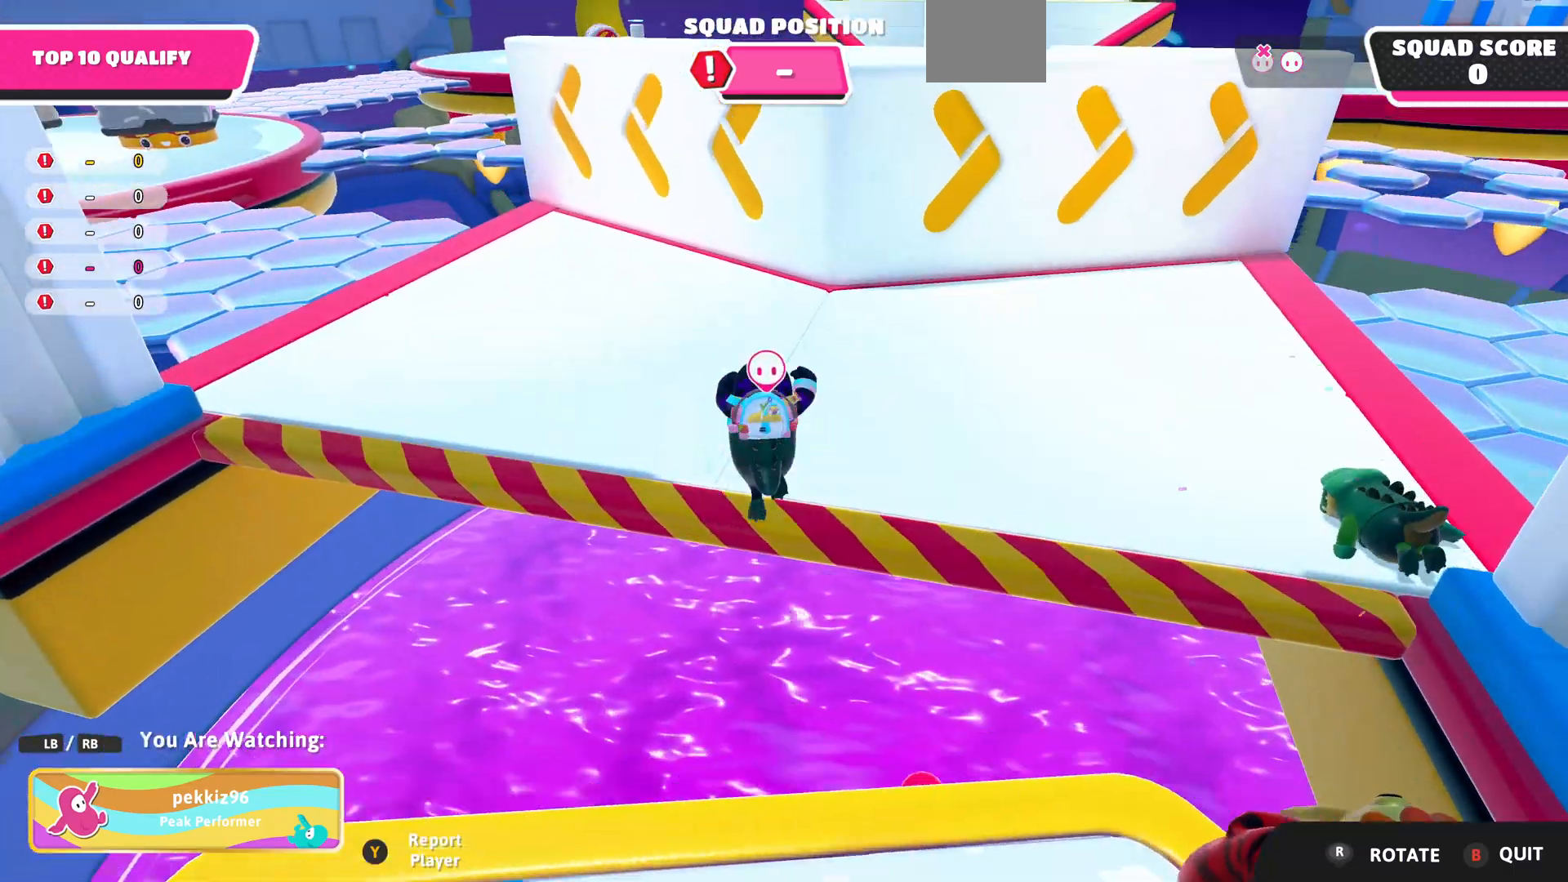
{"buttons": [], "left_stick": "center", "right_stick": "center", "events": [[33, "right_stick", "down-left"], [467, "right_stick", "center"]]}
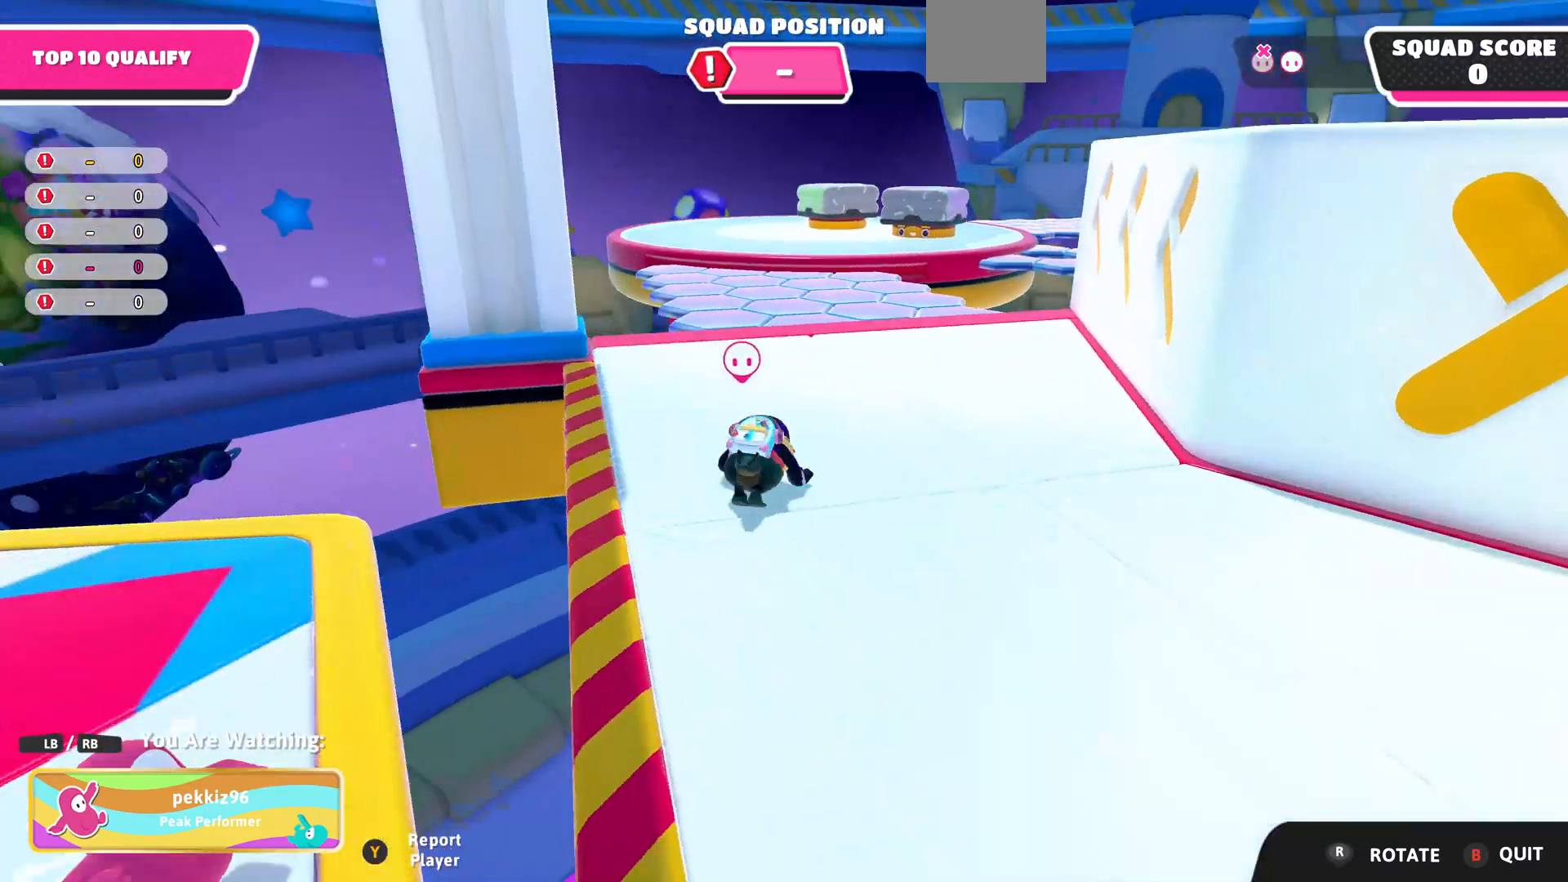
{"buttons": [], "left_stick": "center", "right_stick": "center", "events": []}